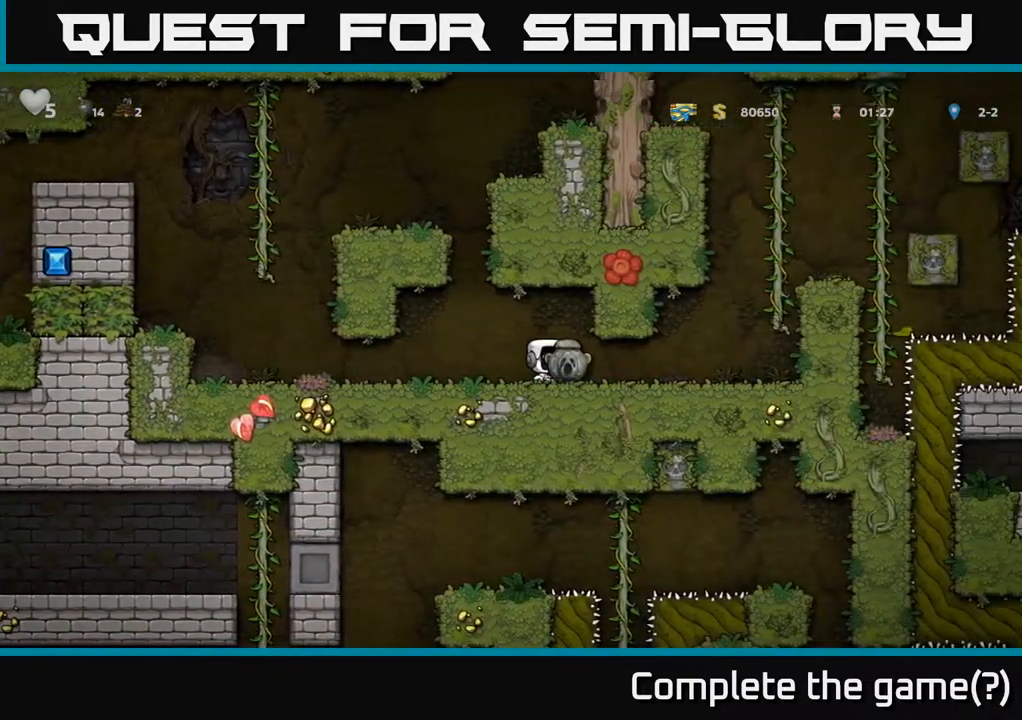
Gameplay with a controller (Xbox layout); each line is a JSON object with the inputs held at the frame after it. "events" lists button and stick changes between this image and that frame as [ms after this image, input, new state], when the widget could be followed in between.
{"buttons": [], "left_stick": "center", "right_stick": "center", "events": [[450, "DPAD_RIGHT", "up"]]}
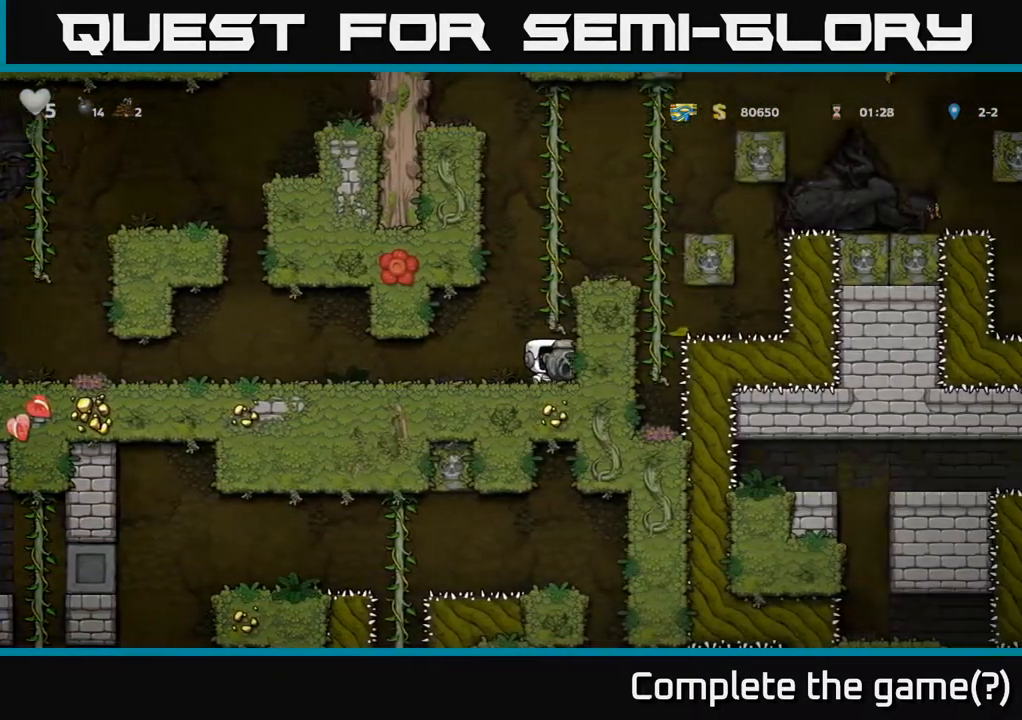
{"buttons": ["DPAD_DOWN"], "left_stick": "center", "right_stick": "center", "events": [[217, "DPAD_DOWN", "down"]]}
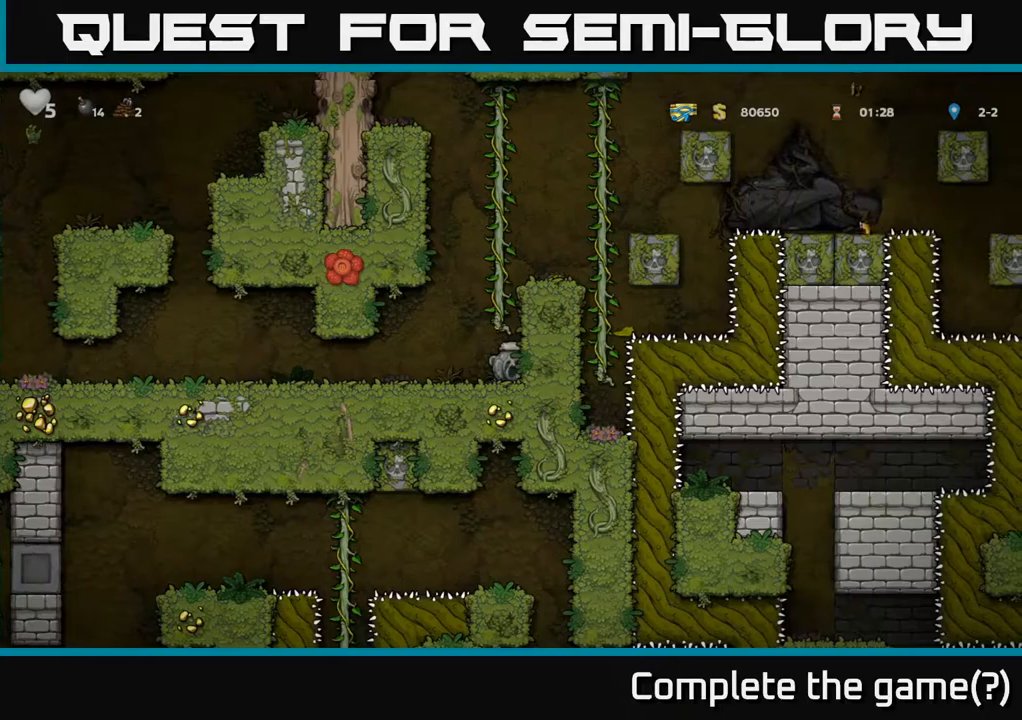
{"buttons": ["DPAD_DOWN"], "left_stick": "center", "right_stick": "center", "events": []}
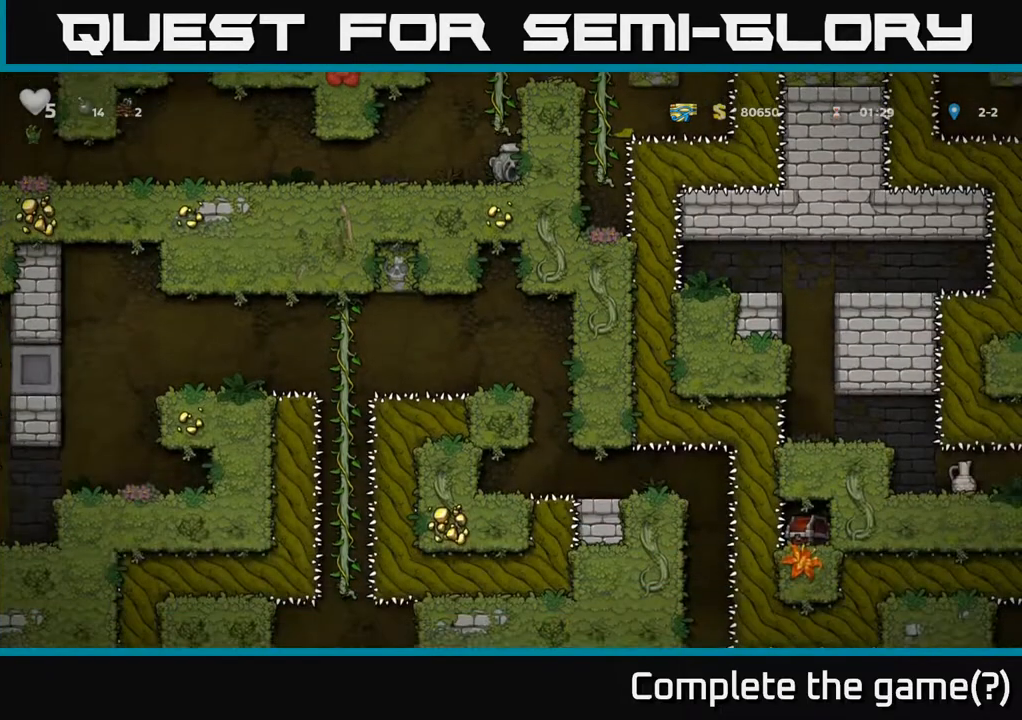
{"buttons": ["DPAD_DOWN"], "left_stick": "center", "right_stick": "center", "events": []}
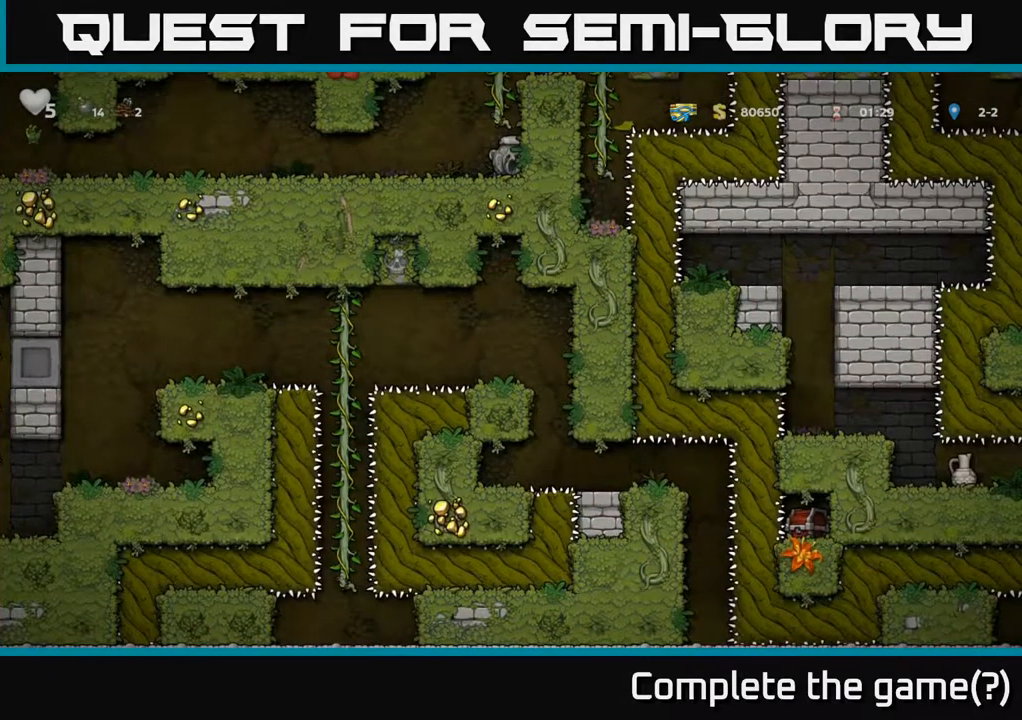
{"buttons": ["DPAD_UP"], "left_stick": "center", "right_stick": "center", "events": [[200, "DPAD_DOWN", "up"], [217, "A", "down"], [350, "DPAD_UP", "down"], [433, "A", "up"]]}
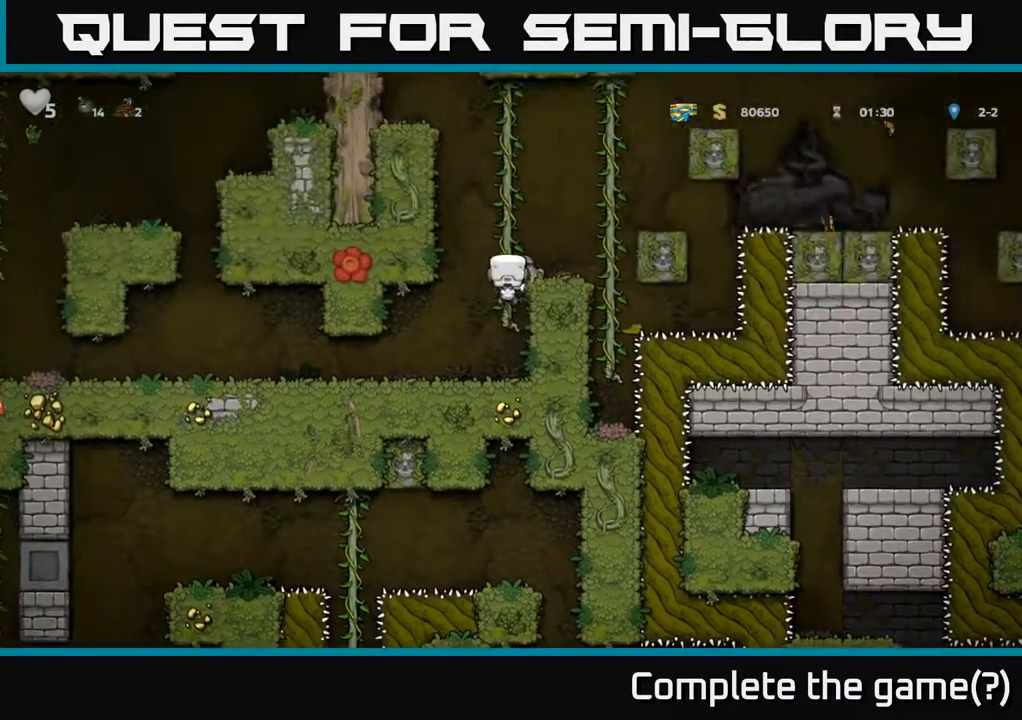
{"buttons": ["DPAD_RIGHT"], "left_stick": "center", "right_stick": "center", "events": [[233, "DPAD_UP", "up"], [267, "DPAD_RIGHT", "down"], [283, "A", "down"], [417, "A", "up"]]}
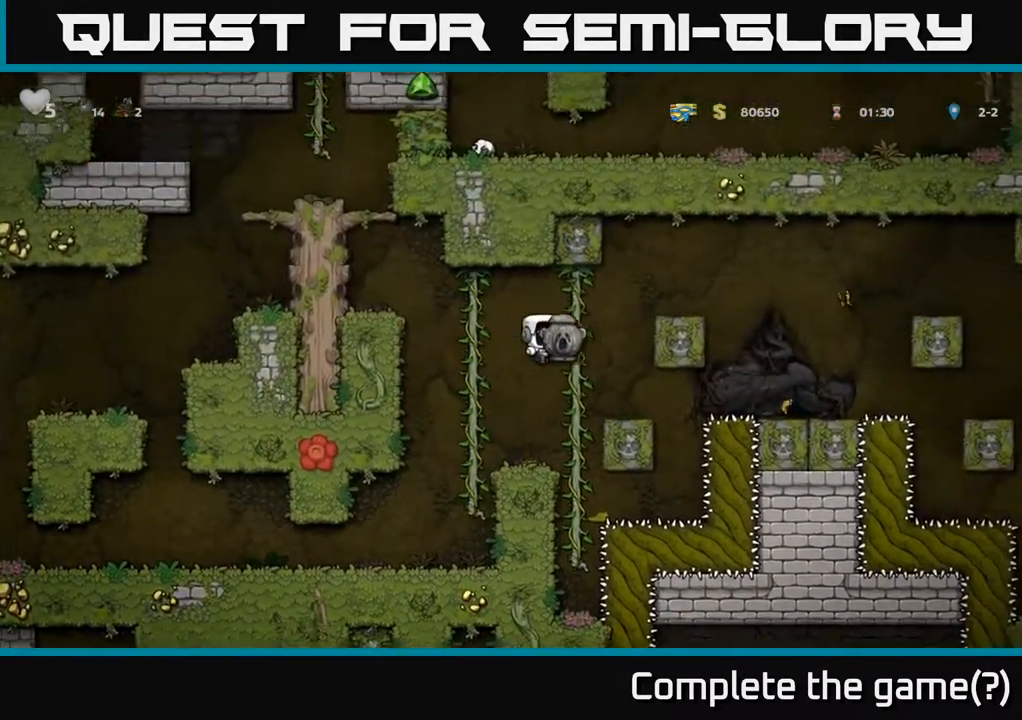
{"buttons": ["DPAD_DOWN"], "left_stick": "center", "right_stick": "center", "events": [[33, "DPAD_RIGHT", "up"], [50, "DPAD_UP", "down"], [117, "DPAD_UP", "up"], [367, "DPAD_DOWN", "down"]]}
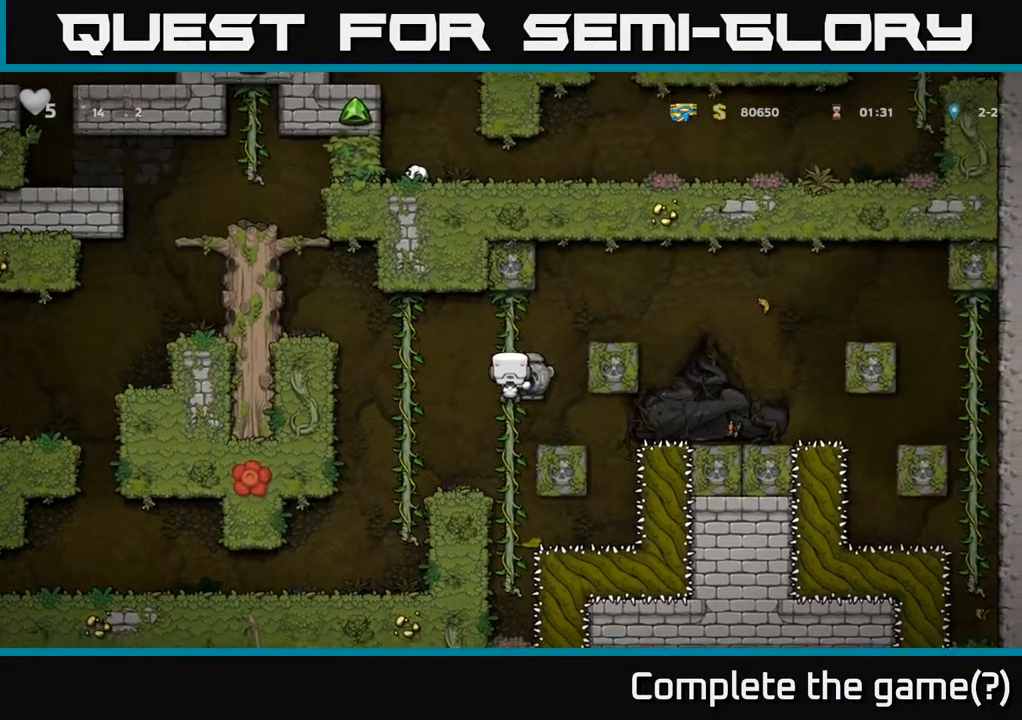
{"buttons": ["DPAD_LEFT"], "left_stick": "center", "right_stick": "center", "events": [[17, "DPAD_DOWN", "up"], [283, "DPAD_LEFT", "down"], [317, "A", "down"], [450, "A", "up"]]}
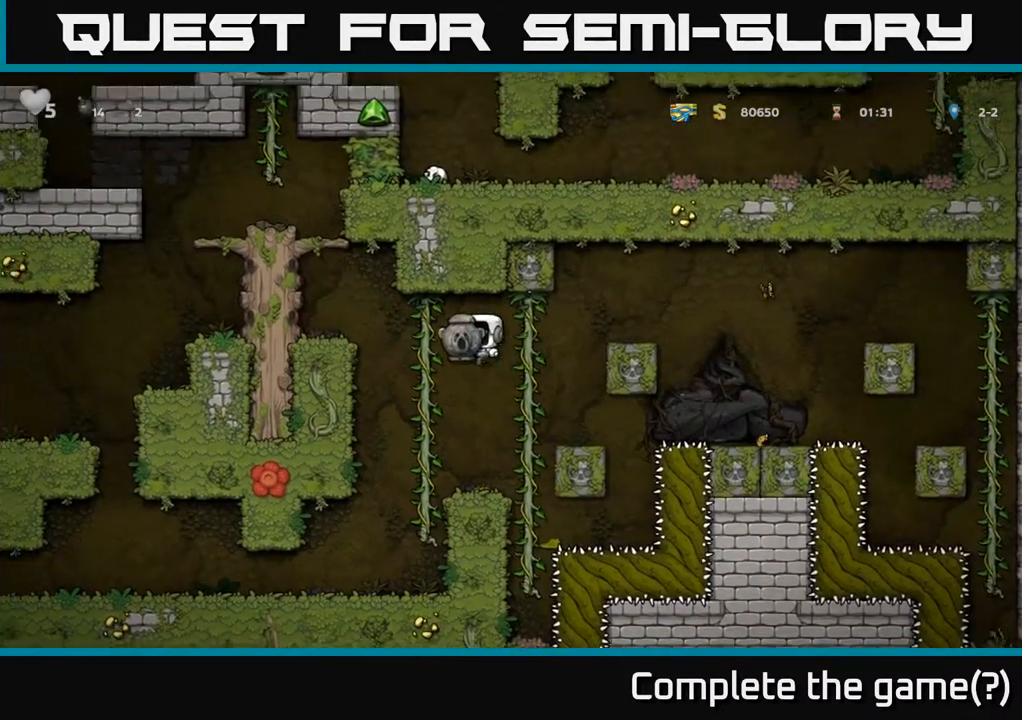
{"buttons": ["A"], "left_stick": "center", "right_stick": "center", "events": [[67, "DPAD_UP", "down"], [150, "A", "down"], [150, "DPAD_UP", "up"], [283, "A", "up"], [450, "DPAD_LEFT", "up"], [500, "A", "down"]]}
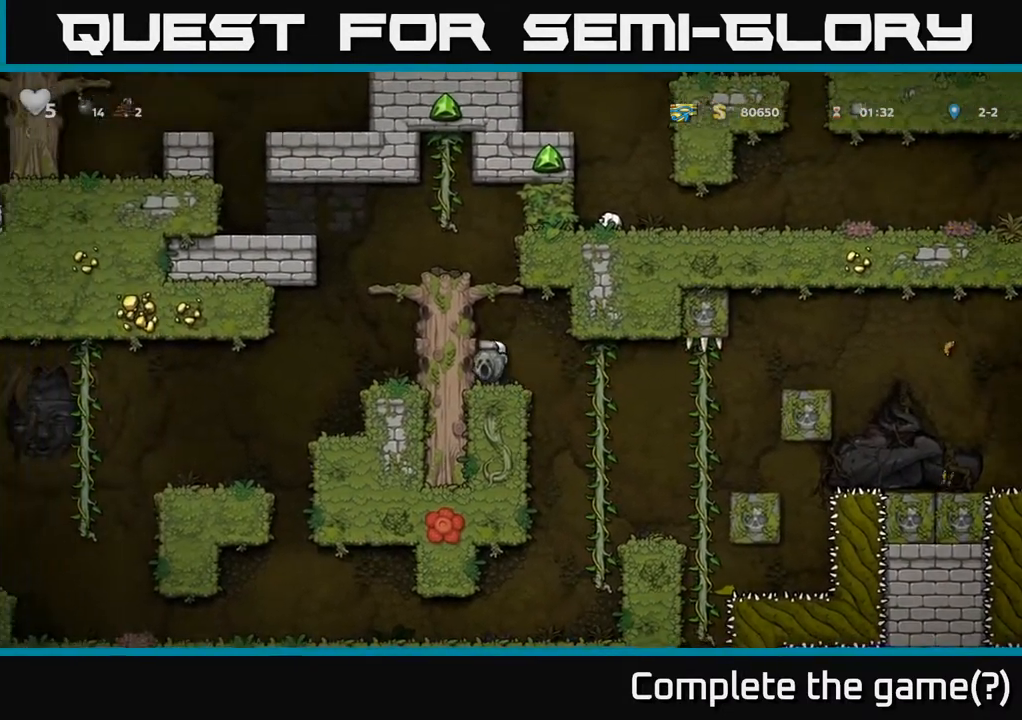
{"buttons": [], "left_stick": "center", "right_stick": "center", "events": [[183, "A", "up"], [267, "DPAD_LEFT", "down"], [367, "A", "down"], [483, "A", "up"], [500, "DPAD_LEFT", "up"]]}
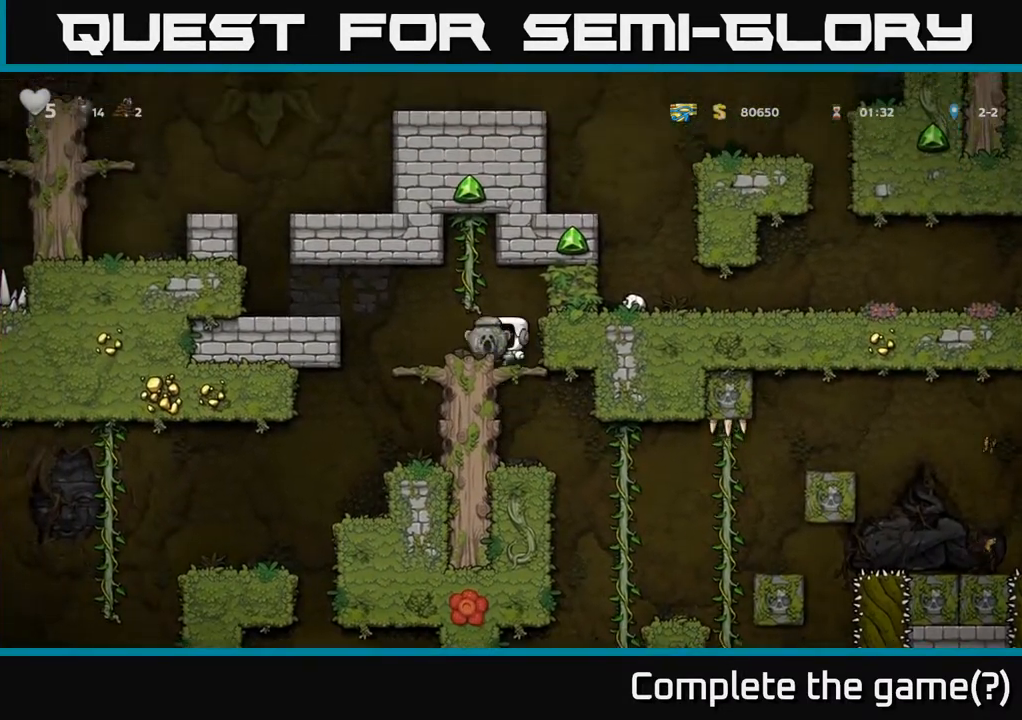
{"buttons": ["DPAD_UP"], "left_stick": "center", "right_stick": "center", "events": [[200, "DPAD_UP", "down"]]}
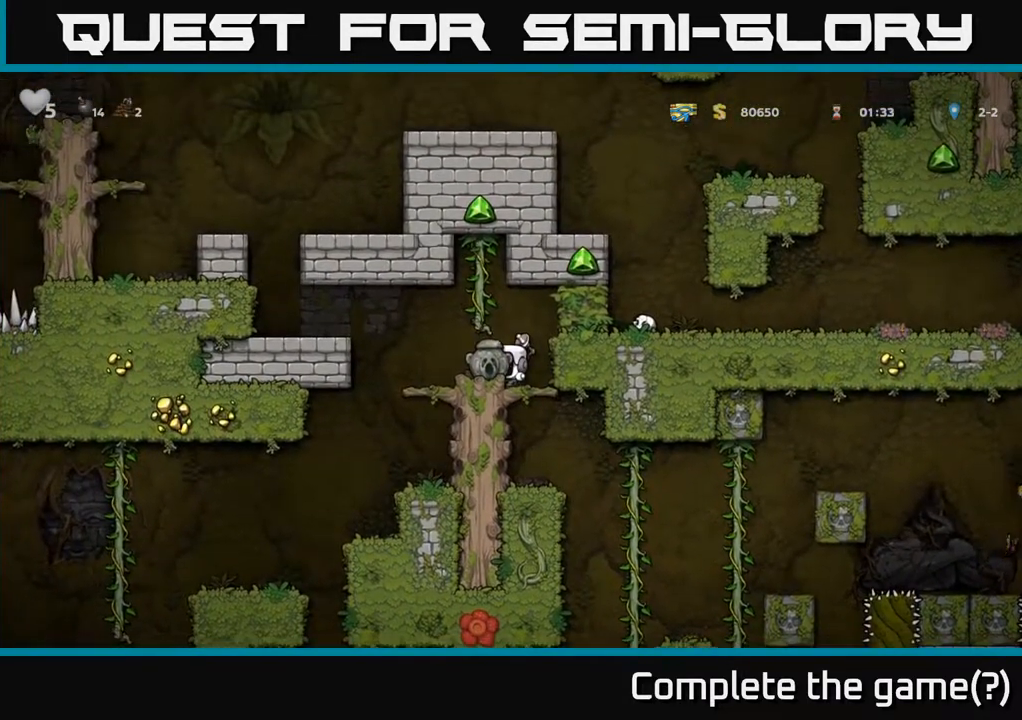
{"buttons": ["DPAD_UP"], "left_stick": "center", "right_stick": "center", "events": []}
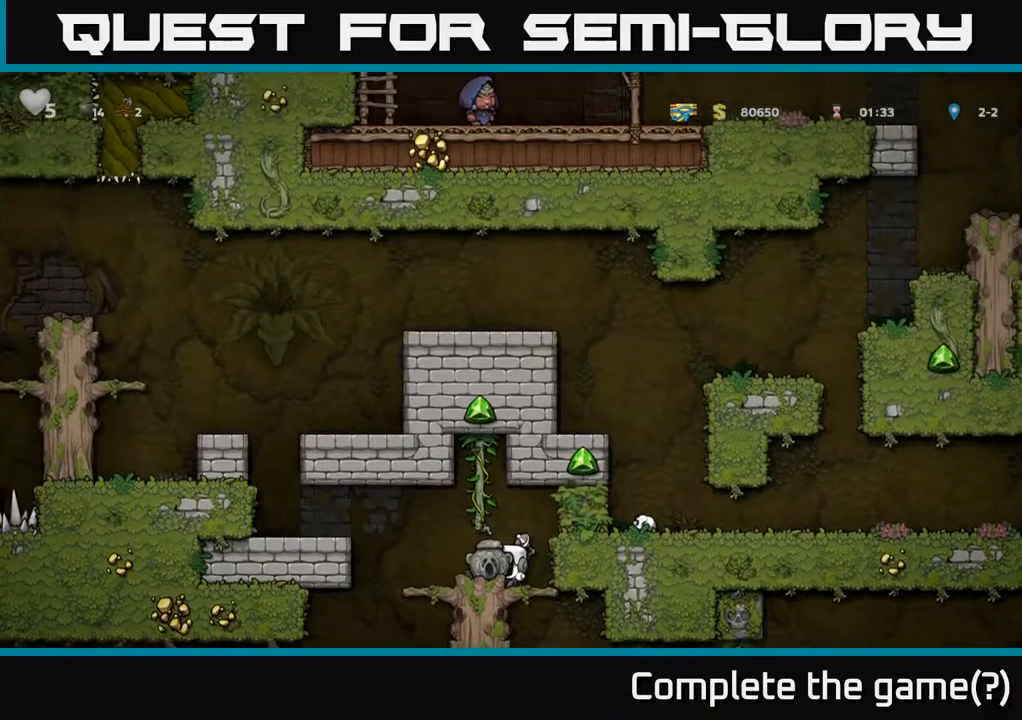
{"buttons": ["DPAD_LEFT"], "left_stick": "center", "right_stick": "center", "events": [[317, "DPAD_UP", "up"], [350, "DPAD_LEFT", "down"]]}
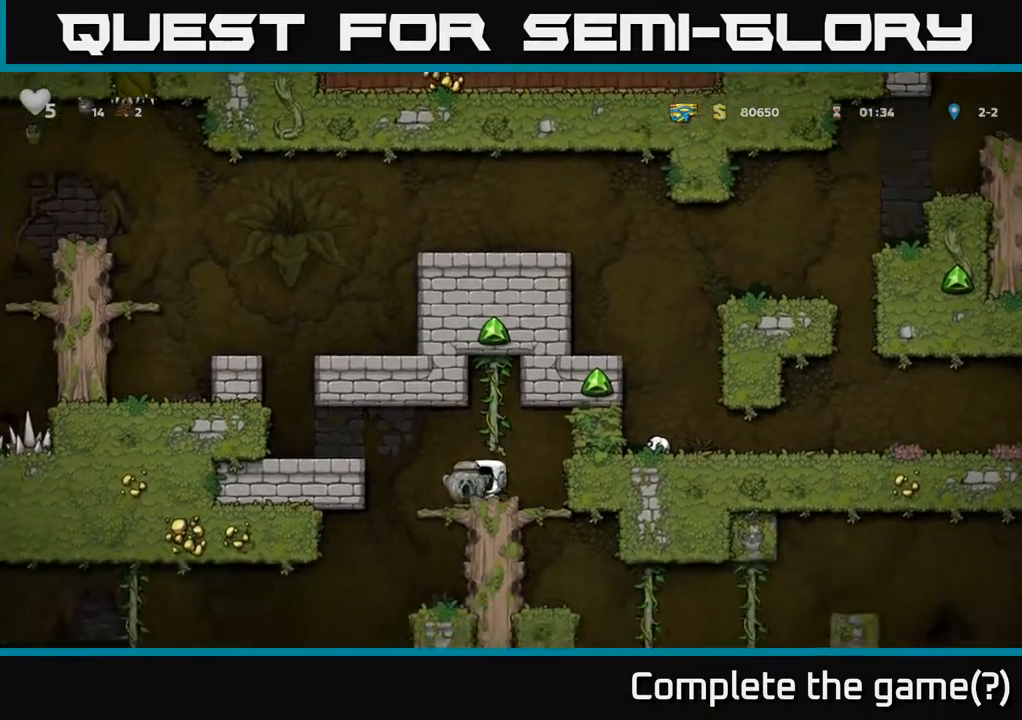
{"buttons": ["A", "DPAD_LEFT"], "left_stick": "center", "right_stick": "center", "events": [[17, "A", "down"], [183, "A", "up"], [400, "A", "down"]]}
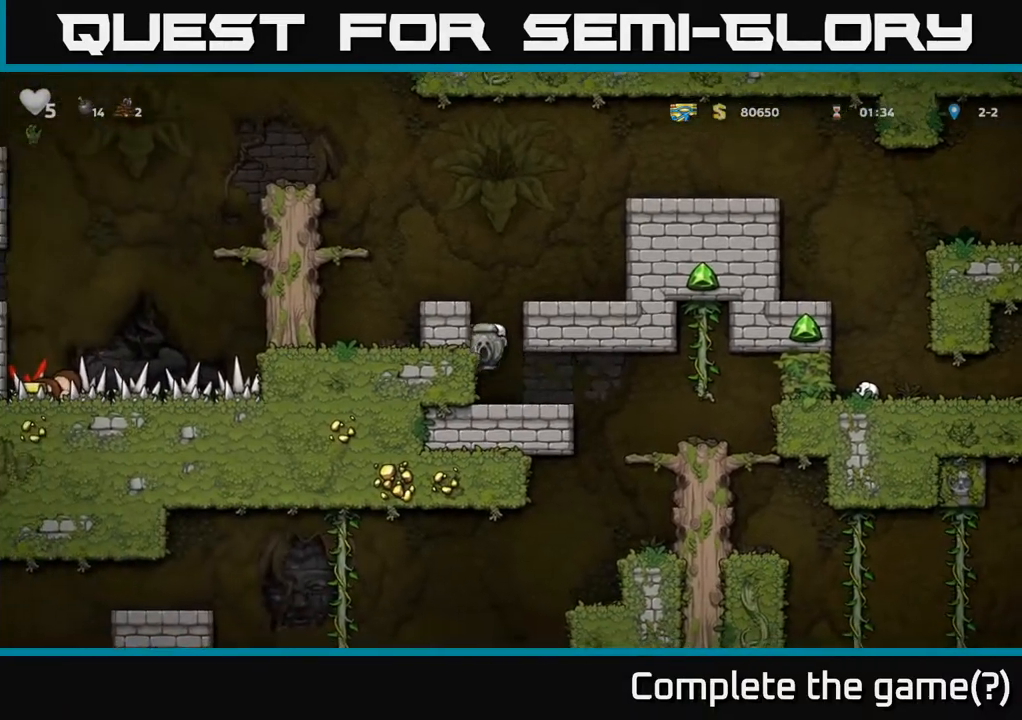
{"buttons": [], "left_stick": "center", "right_stick": "center", "events": [[83, "A", "up"], [200, "A", "down"], [317, "A", "up"], [350, "DPAD_LEFT", "up"]]}
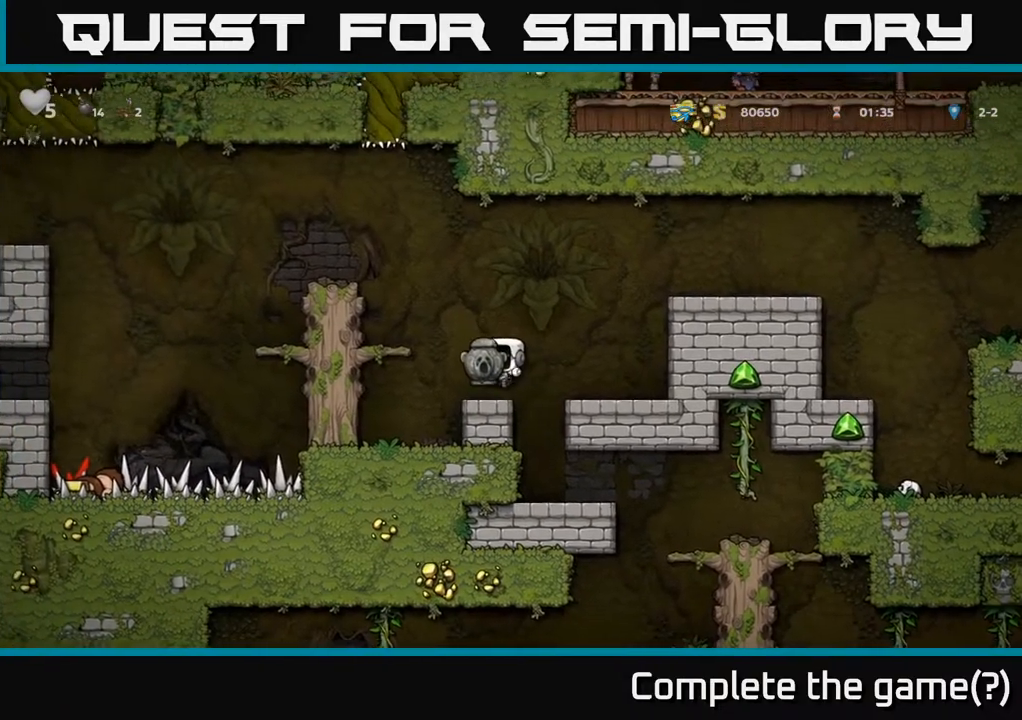
{"buttons": [], "left_stick": "center", "right_stick": "center", "events": [[83, "DPAD_LEFT", "down"], [117, "A", "down"], [317, "A", "up"], [383, "DPAD_LEFT", "up"]]}
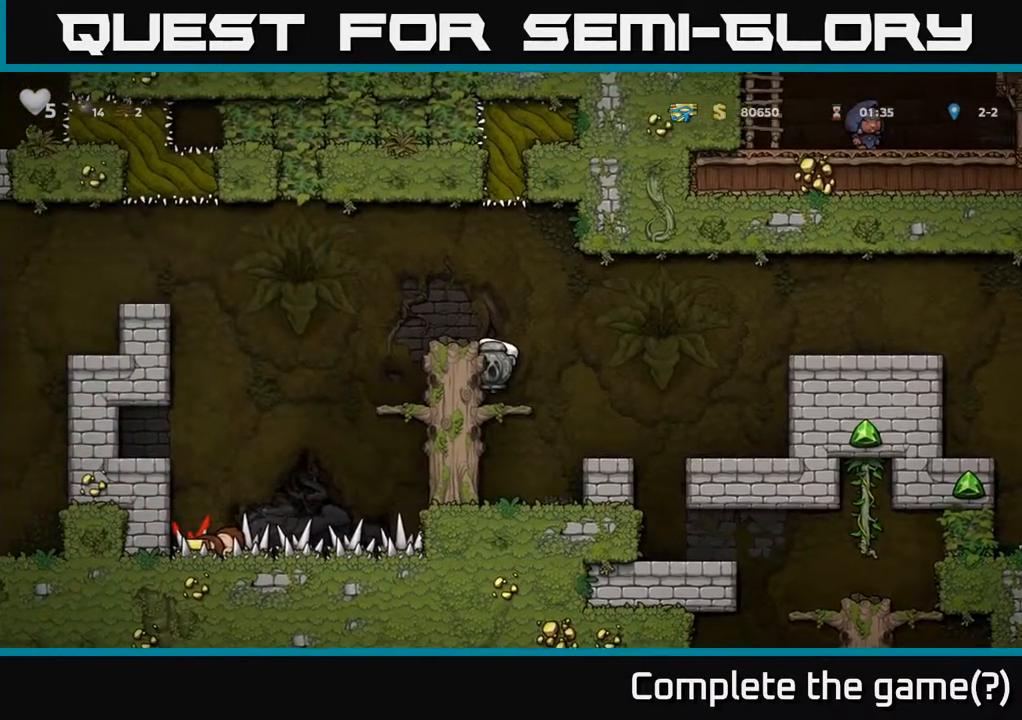
{"buttons": ["DPAD_UP"], "left_stick": "center", "right_stick": "center", "events": [[33, "A", "down"], [200, "A", "up"], [250, "DPAD_LEFT", "down"], [317, "DPAD_LEFT", "up"], [500, "DPAD_UP", "down"]]}
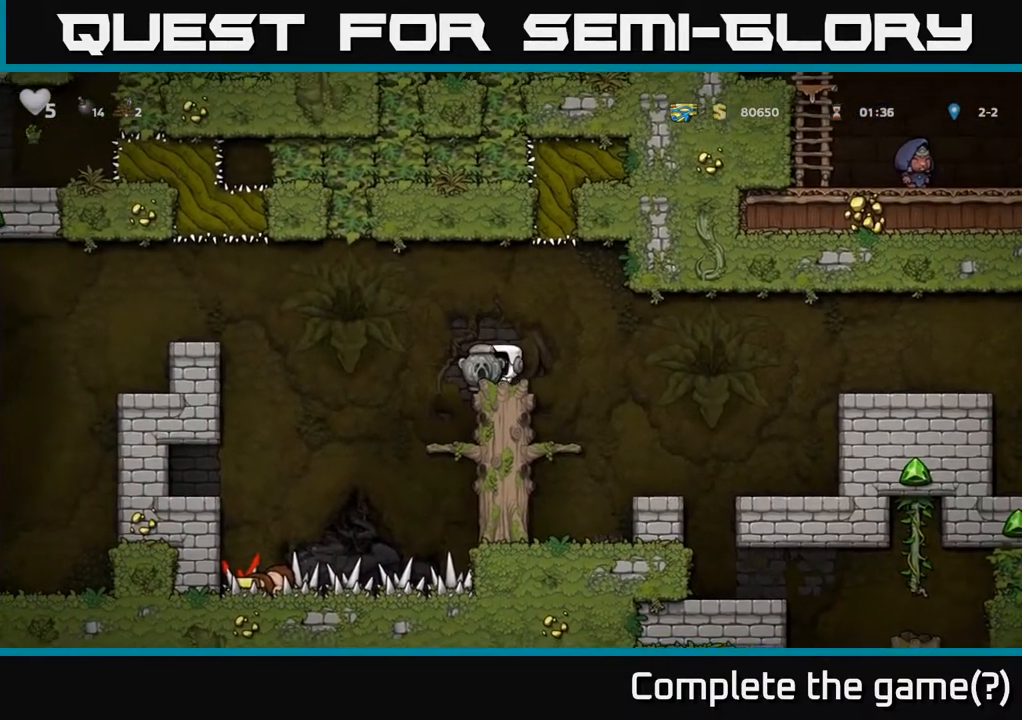
{"buttons": ["DPAD_UP"], "left_stick": "center", "right_stick": "center", "events": []}
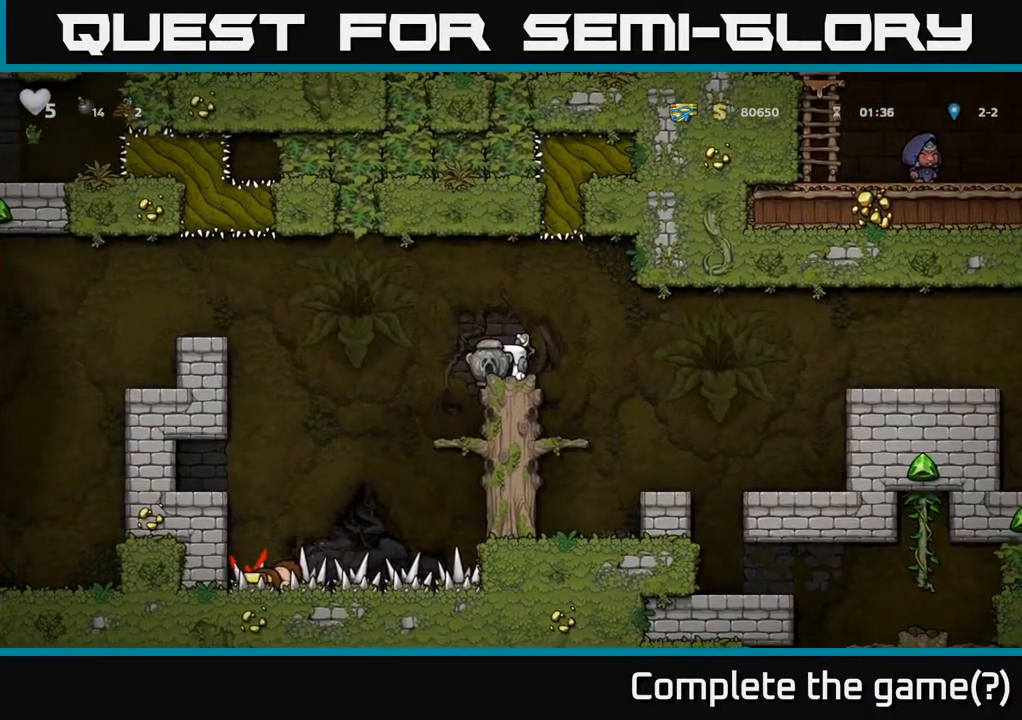
{"buttons": ["DPAD_UP"], "left_stick": "center", "right_stick": "center", "events": []}
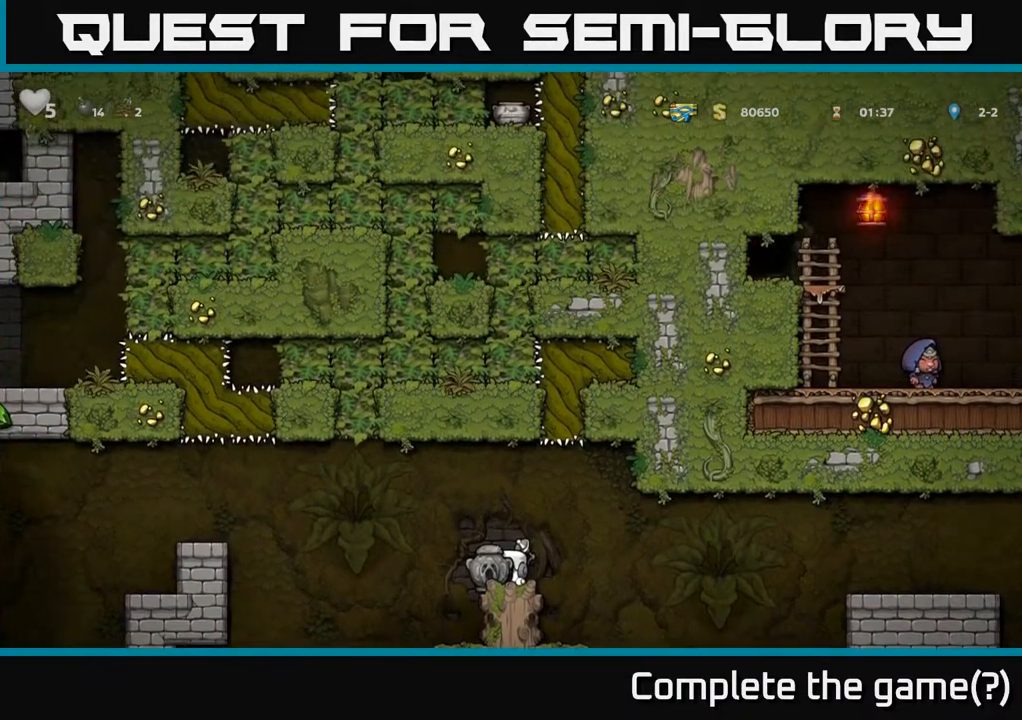
{"buttons": ["A", "DPAD_LEFT"], "left_stick": "center", "right_stick": "center", "events": [[283, "DPAD_UP", "up"], [350, "DPAD_LEFT", "down"], [467, "A", "down"]]}
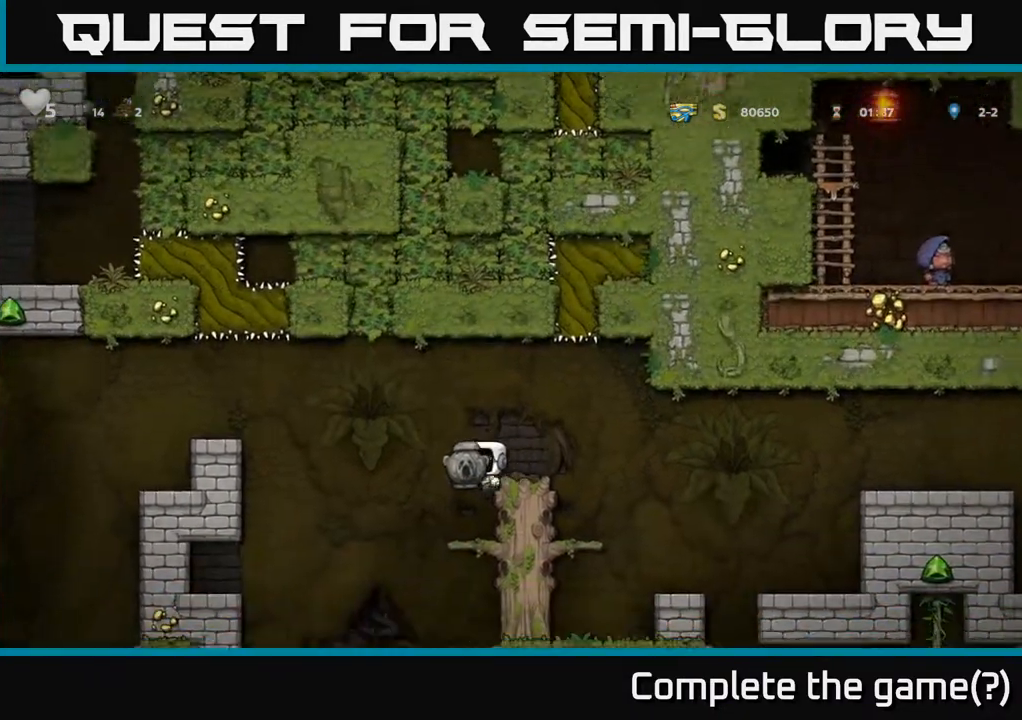
{"buttons": ["DPAD_LEFT"], "left_stick": "center", "right_stick": "center", "events": [[233, "A", "up"]]}
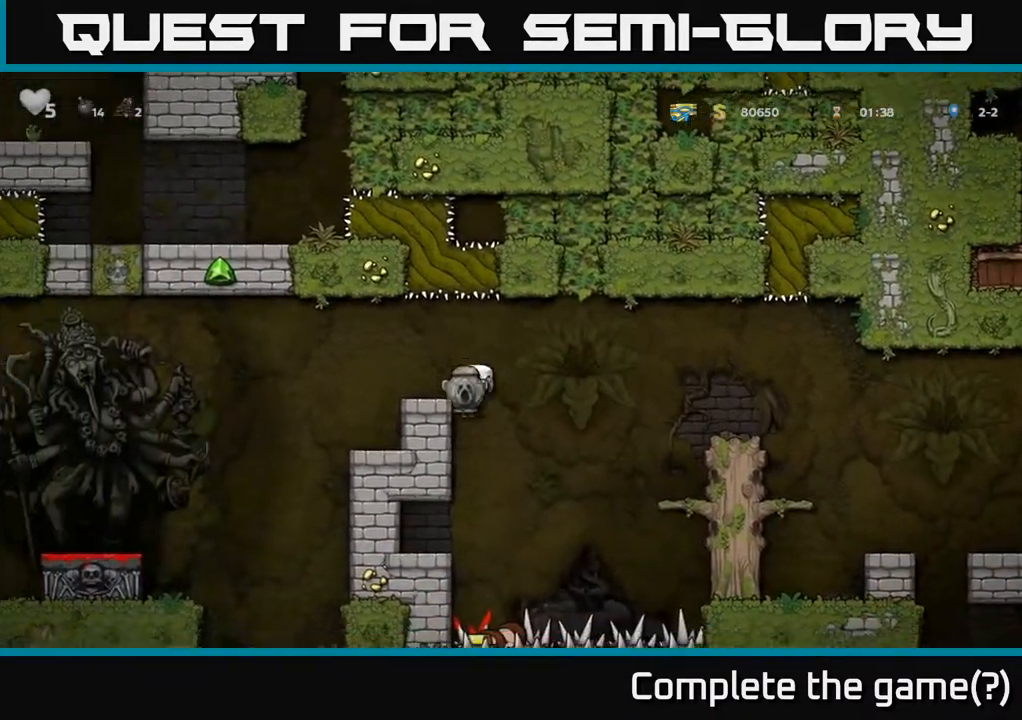
{"buttons": ["DPAD_UP"], "left_stick": "center", "right_stick": "center", "events": [[133, "A", "down"], [267, "A", "up"], [333, "DPAD_LEFT", "up"], [483, "DPAD_UP", "down"]]}
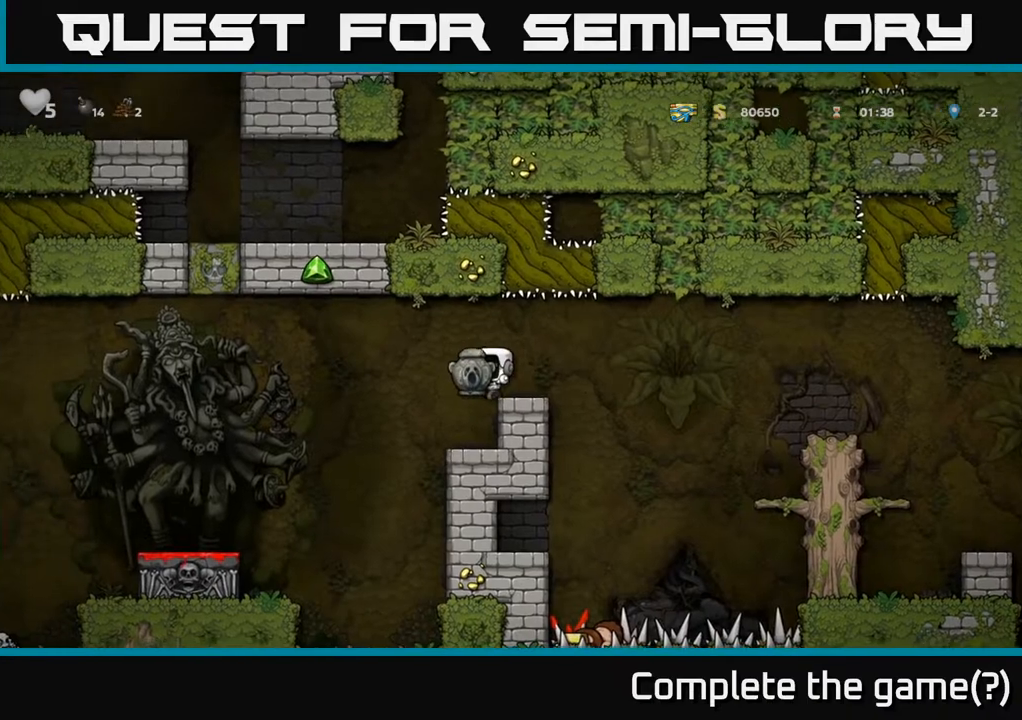
{"buttons": ["DPAD_UP"], "left_stick": "center", "right_stick": "center", "events": []}
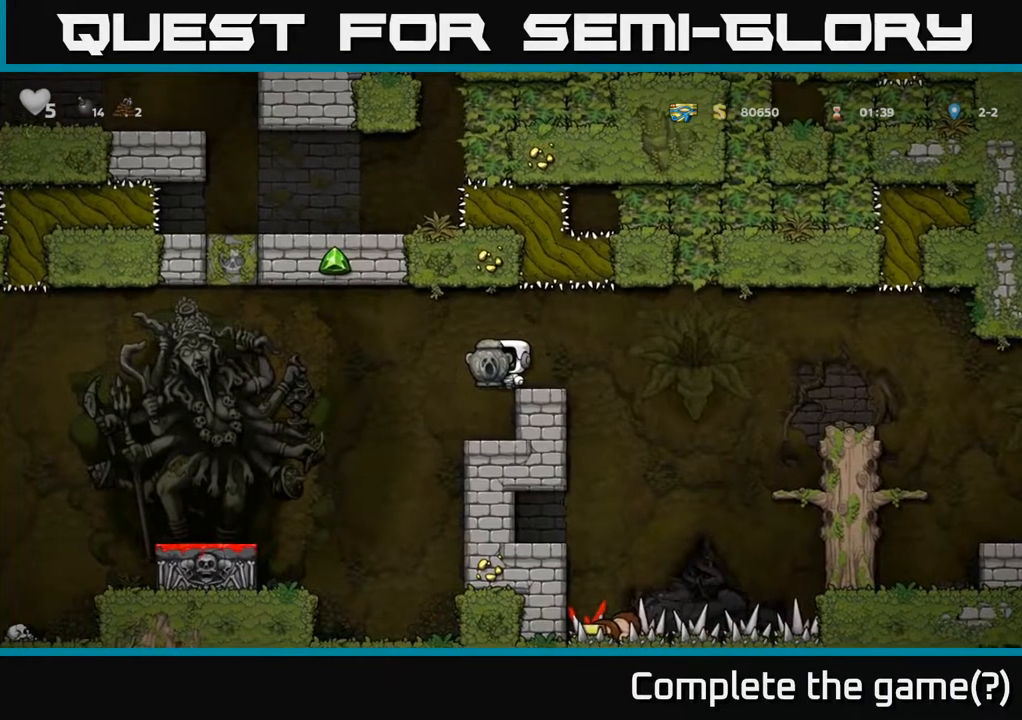
{"buttons": [], "left_stick": "center", "right_stick": "center", "events": [[367, "DPAD_UP", "up"], [383, "DPAD_RIGHT", "down"], [483, "DPAD_RIGHT", "up"]]}
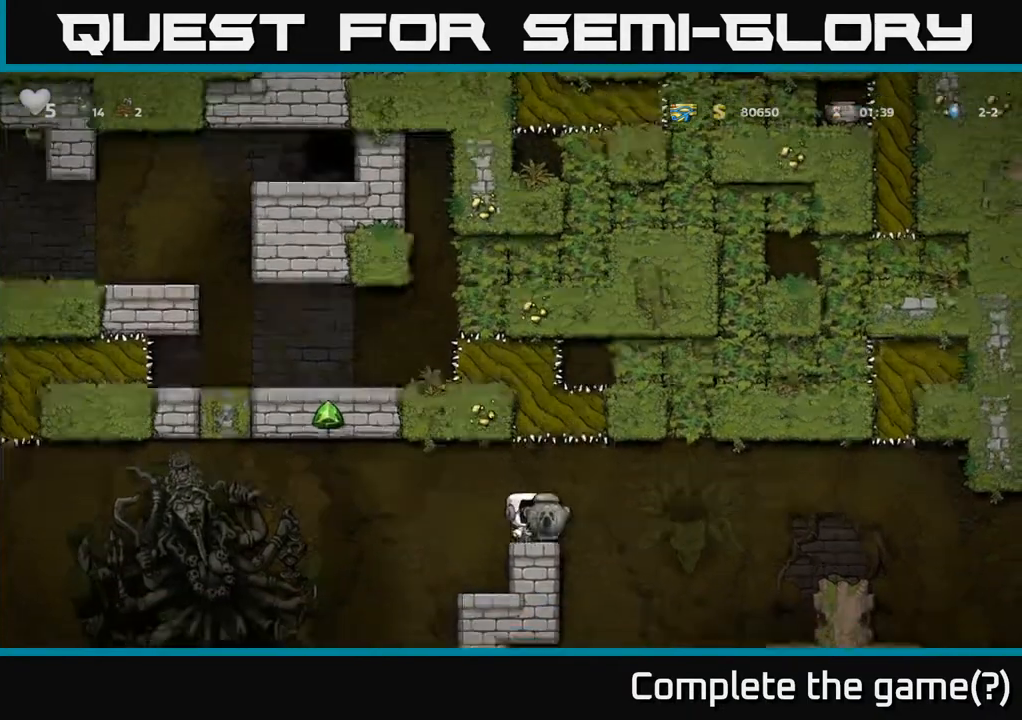
{"buttons": [], "left_stick": "center", "right_stick": "center", "events": [[83, "DPAD_LEFT", "down"], [117, "DPAD_LEFT", "up"]]}
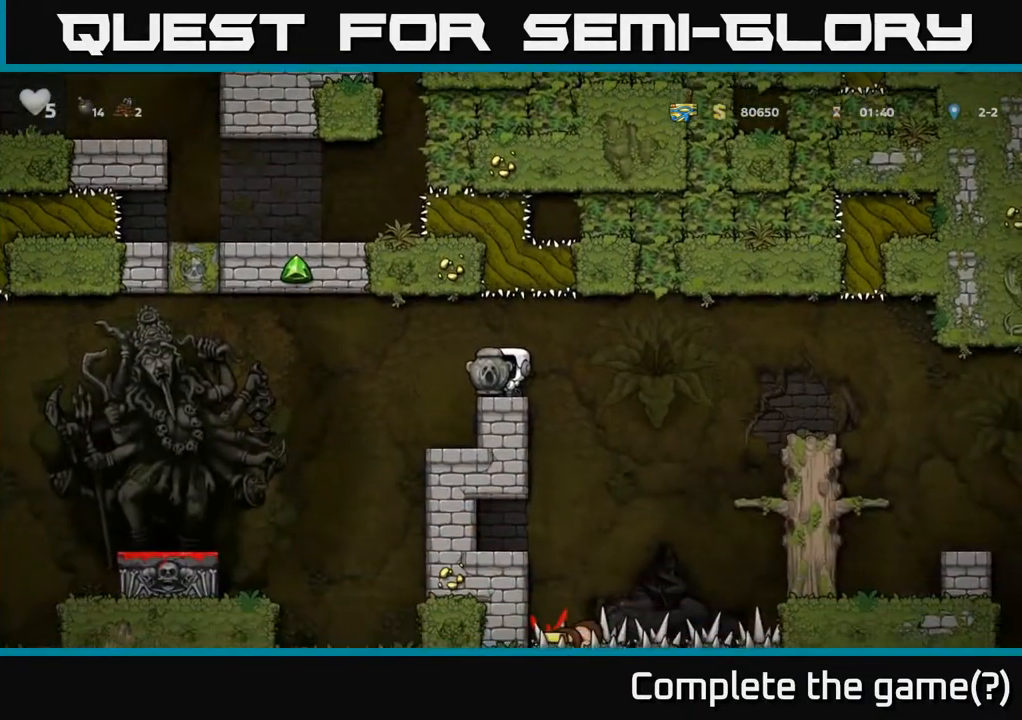
{"buttons": [], "left_stick": "center", "right_stick": "center", "events": []}
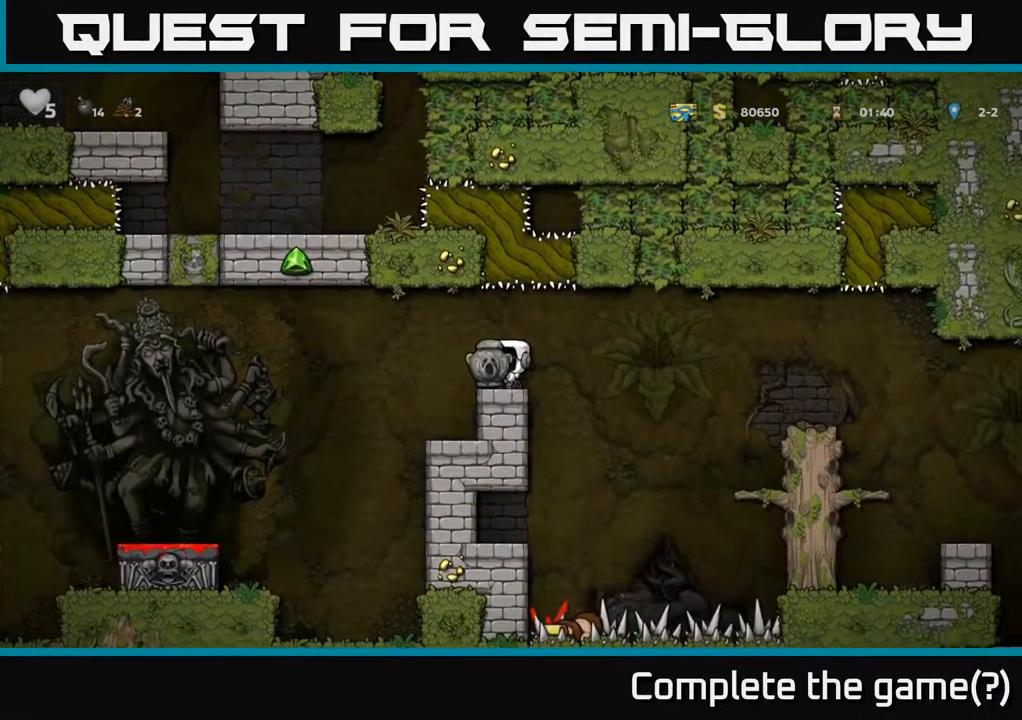
{"buttons": ["DPAD_UP"], "left_stick": "center", "right_stick": "center", "events": [[83, "DPAD_UP", "down"]]}
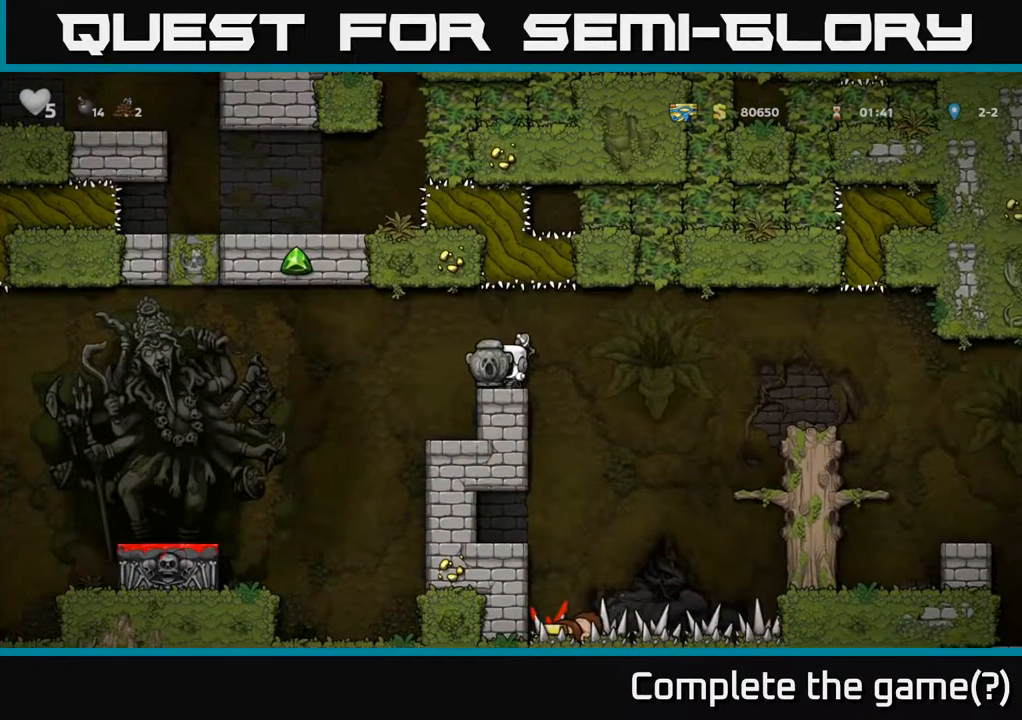
{"buttons": ["DPAD_UP"], "left_stick": "center", "right_stick": "center", "events": []}
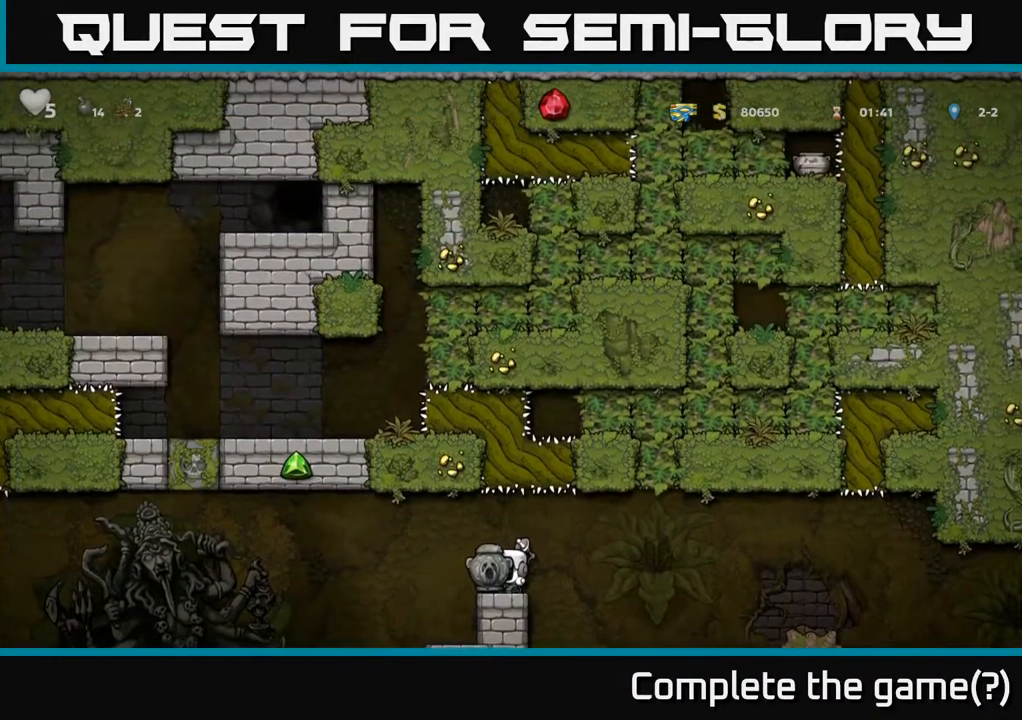
{"buttons": ["DPAD_UP"], "left_stick": "center", "right_stick": "center", "events": []}